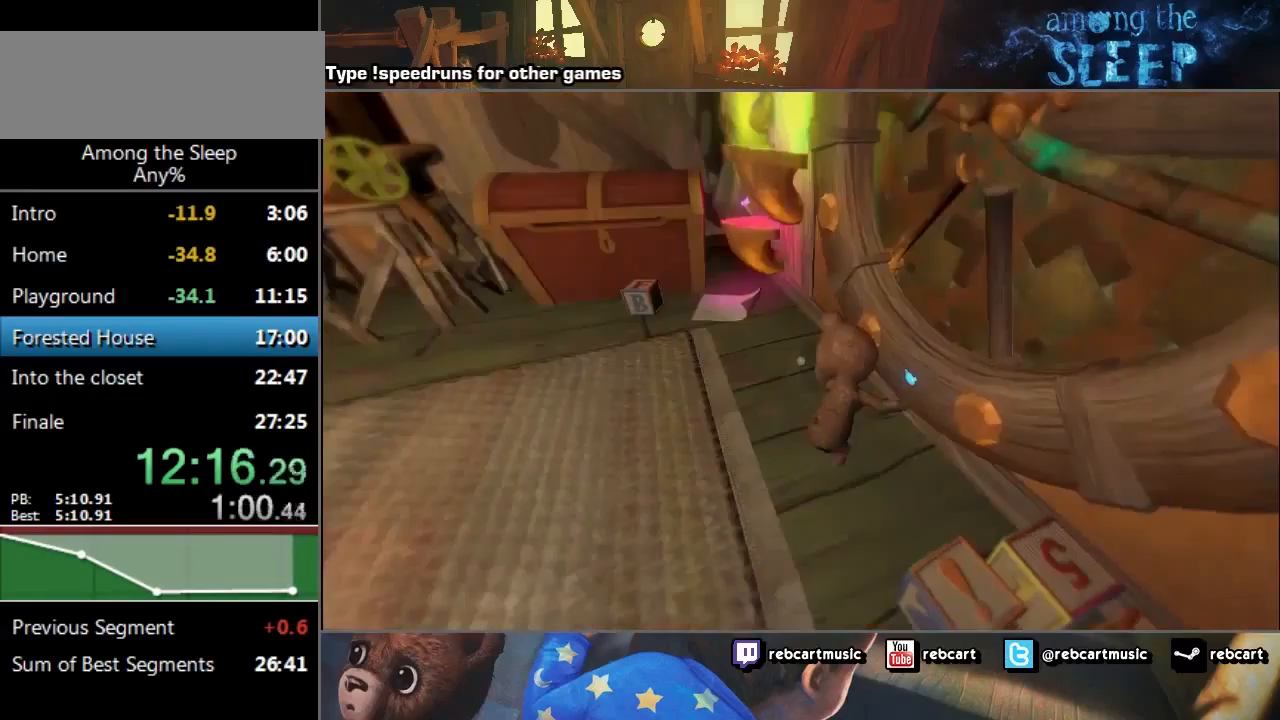
Gameplay with keyboard; each line is a JSON object with the keys held at the frame after it. "events" lists presses ("down") and releases ("up") of "a", "click", "climb", "crawl", "d", "s", "sprint" and "w" between this image and that frame as [ms after this image, input, new state], when the widget could be followed in between. No other keys are recorded. Mouse input is not recorded. Key names are as the overlay labels them; some are game actions (e.g. jump) rather than physical keys.
{"keys": ["a", "w"], "events": [[234, "a", "down"], [267, "w", "down"]]}
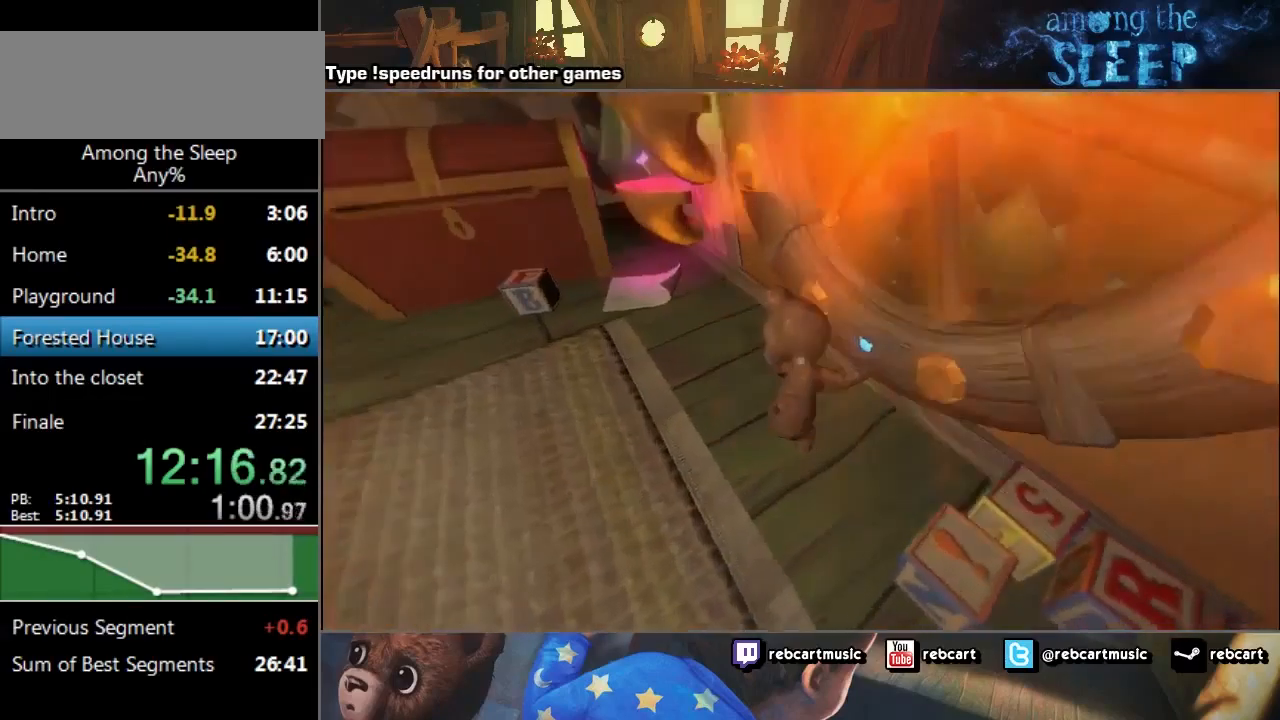
{"keys": [], "events": [[67, "a", "up"], [301, "w", "up"]]}
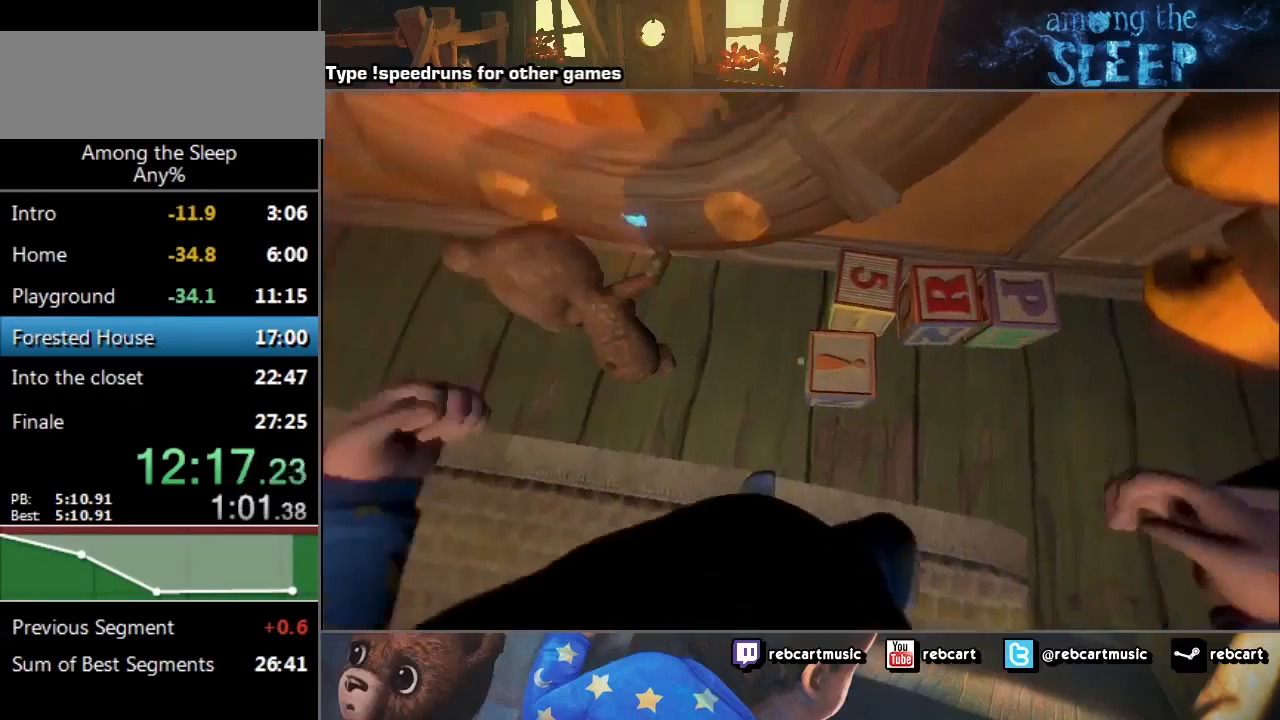
{"keys": [], "events": [[167, "click", "down"], [434, "click", "up"]]}
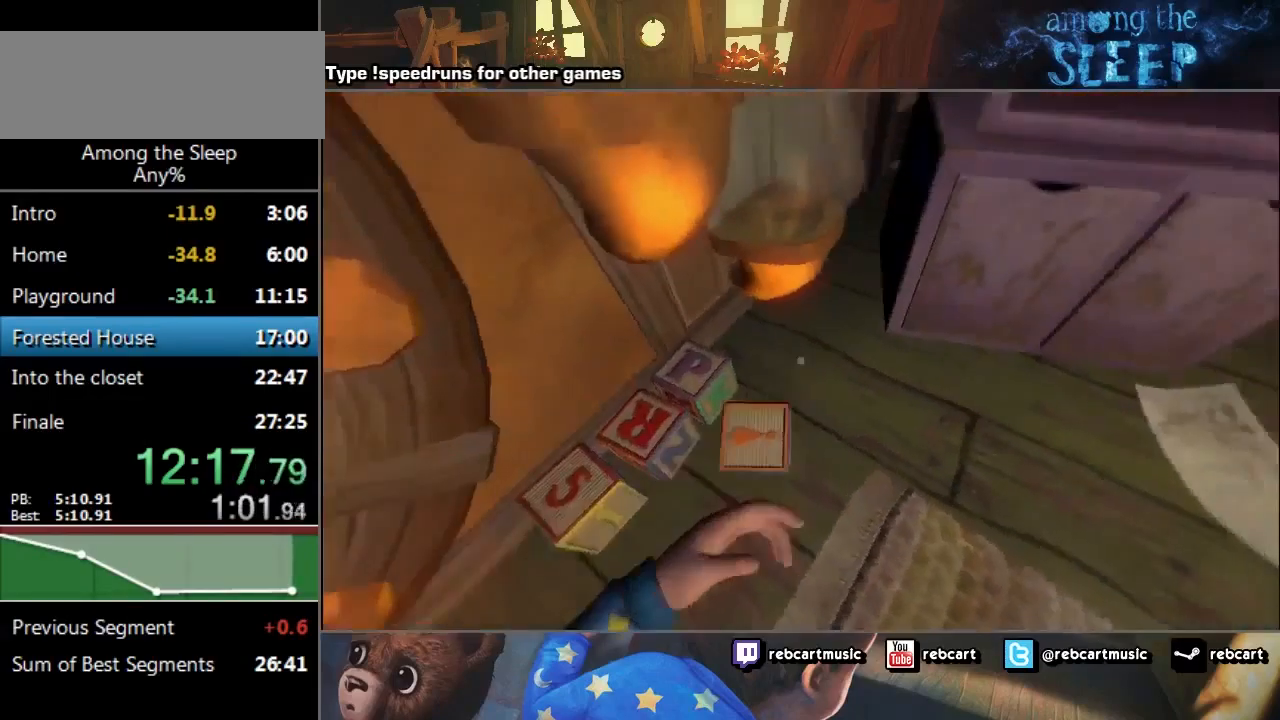
{"keys": ["d", "w"], "events": [[434, "d", "down"], [434, "w", "down"]]}
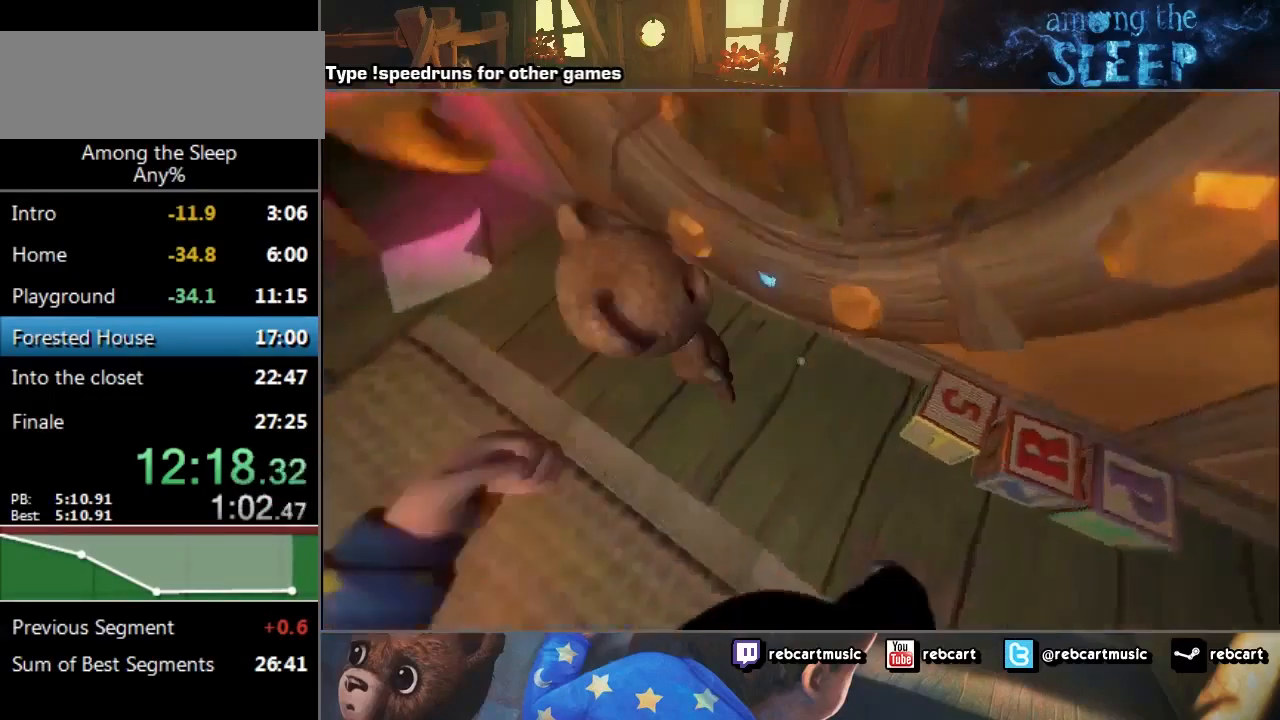
{"keys": [], "events": [[133, "w", "up"], [167, "d", "up"]]}
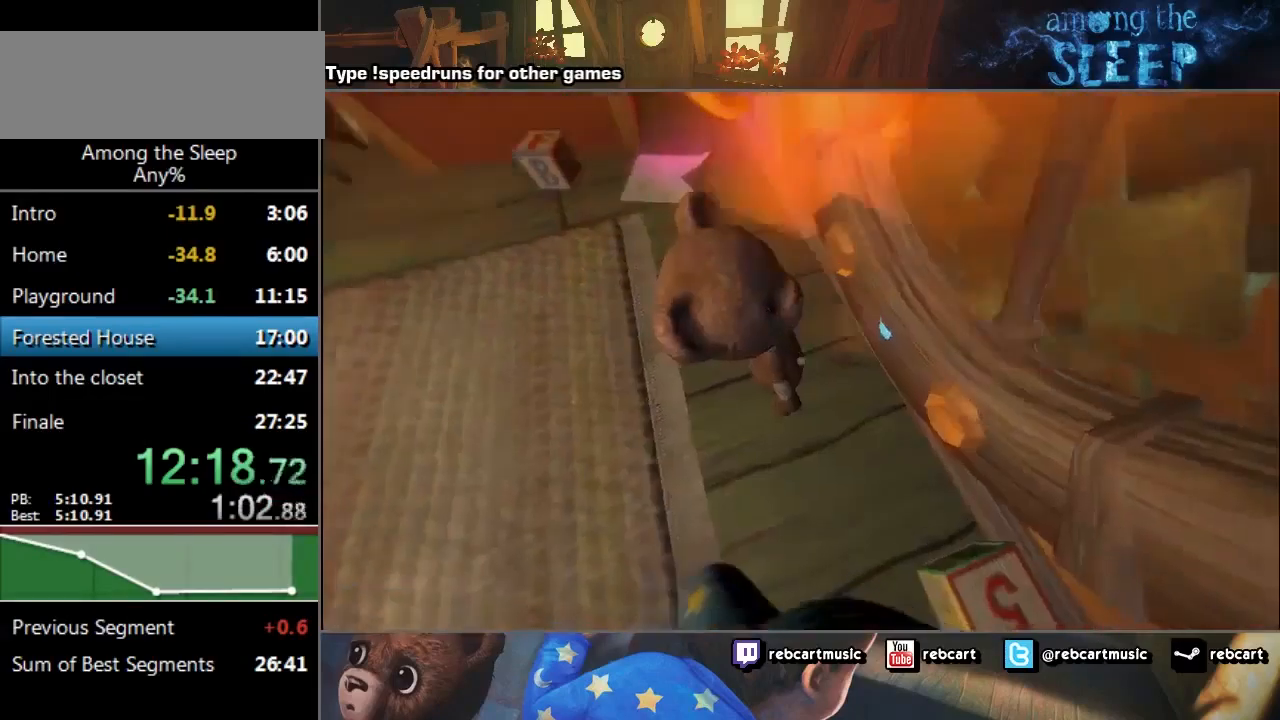
{"keys": ["click"], "events": [[101, "w", "down"], [201, "click", "down"], [201, "w", "up"], [234, "click", "up"], [334, "click", "down"], [401, "click", "up"], [468, "click", "down"]]}
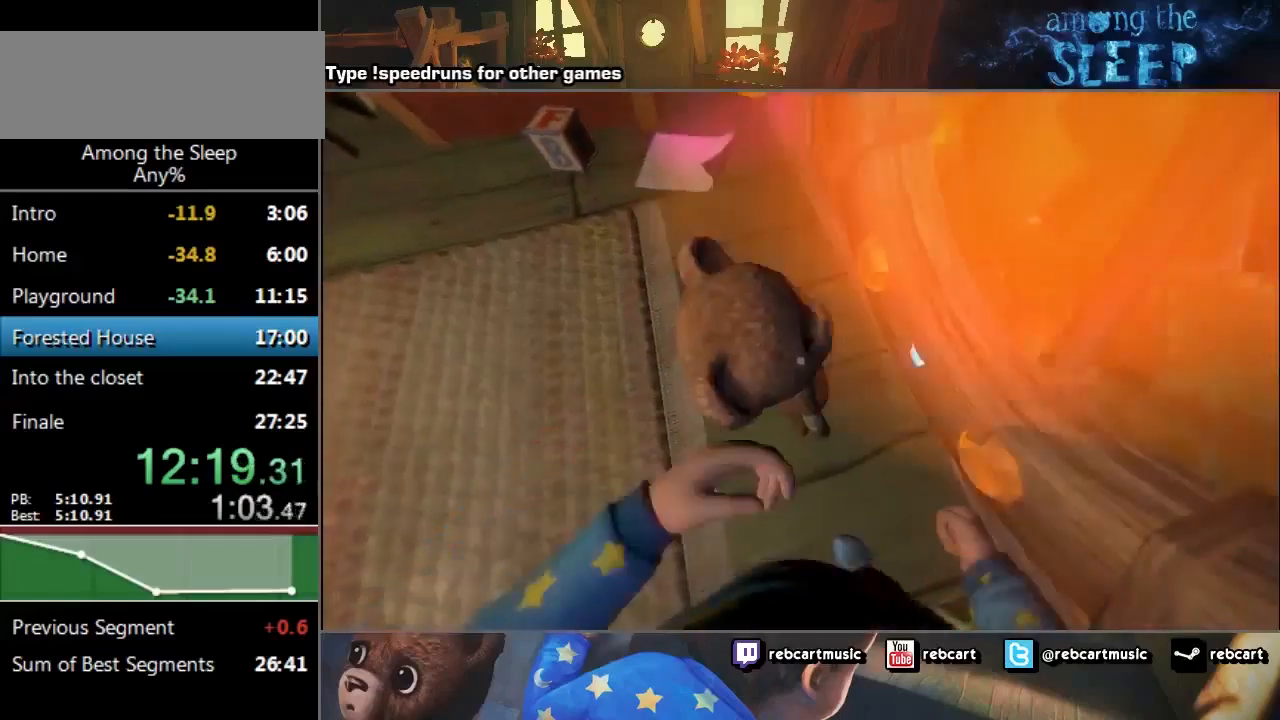
{"keys": [], "events": [[67, "click", "up"], [133, "click", "down"], [200, "click", "up"], [267, "click", "down"], [467, "click", "up"]]}
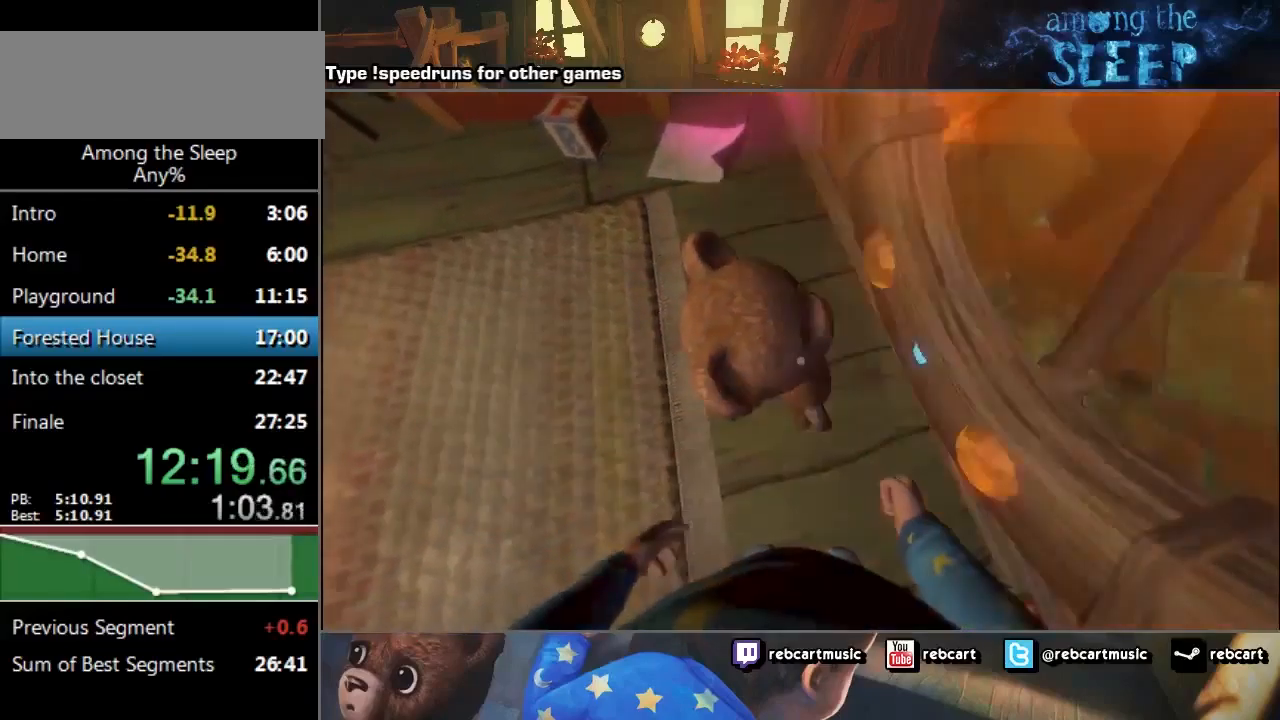
{"keys": ["click"], "events": [[34, "d", "down"], [34, "w", "down"], [67, "d", "up"], [67, "w", "up"], [134, "click", "down"], [201, "click", "up"], [267, "click", "down"], [367, "click", "up"], [468, "click", "down"]]}
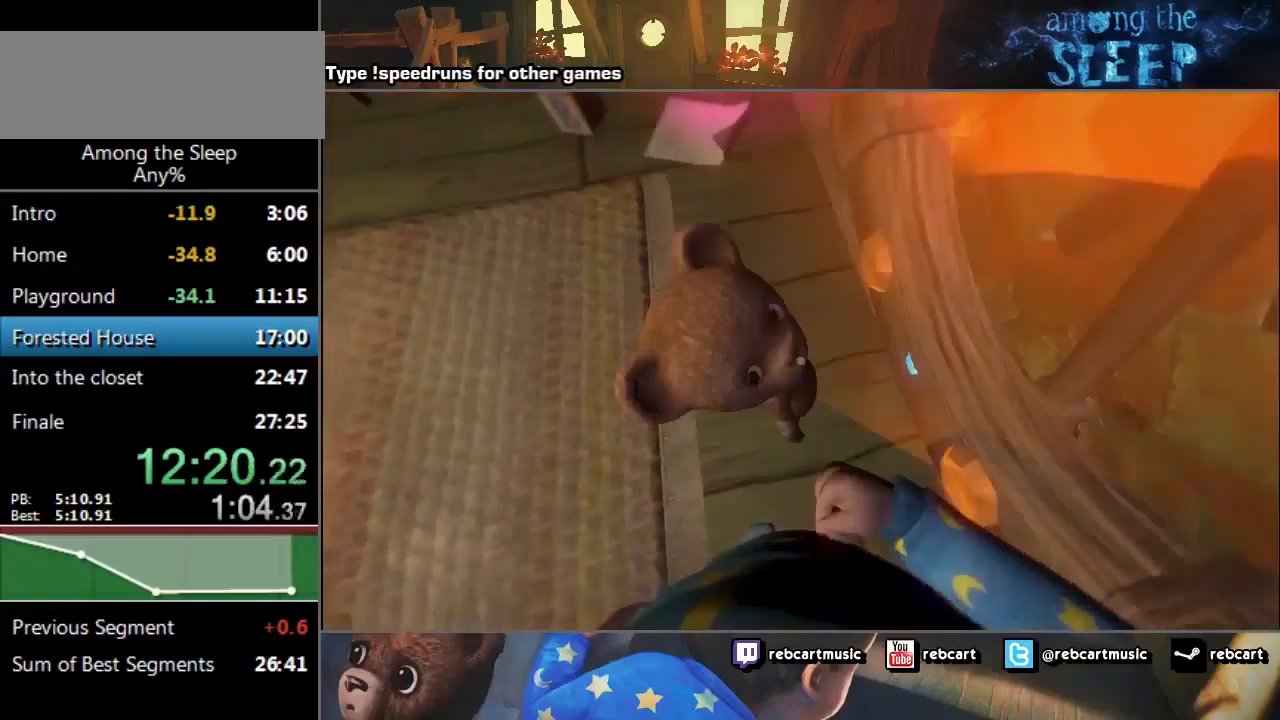
{"keys": ["click"], "events": [[33, "click", "up"], [133, "click", "down"], [200, "click", "up"], [267, "click", "down"]]}
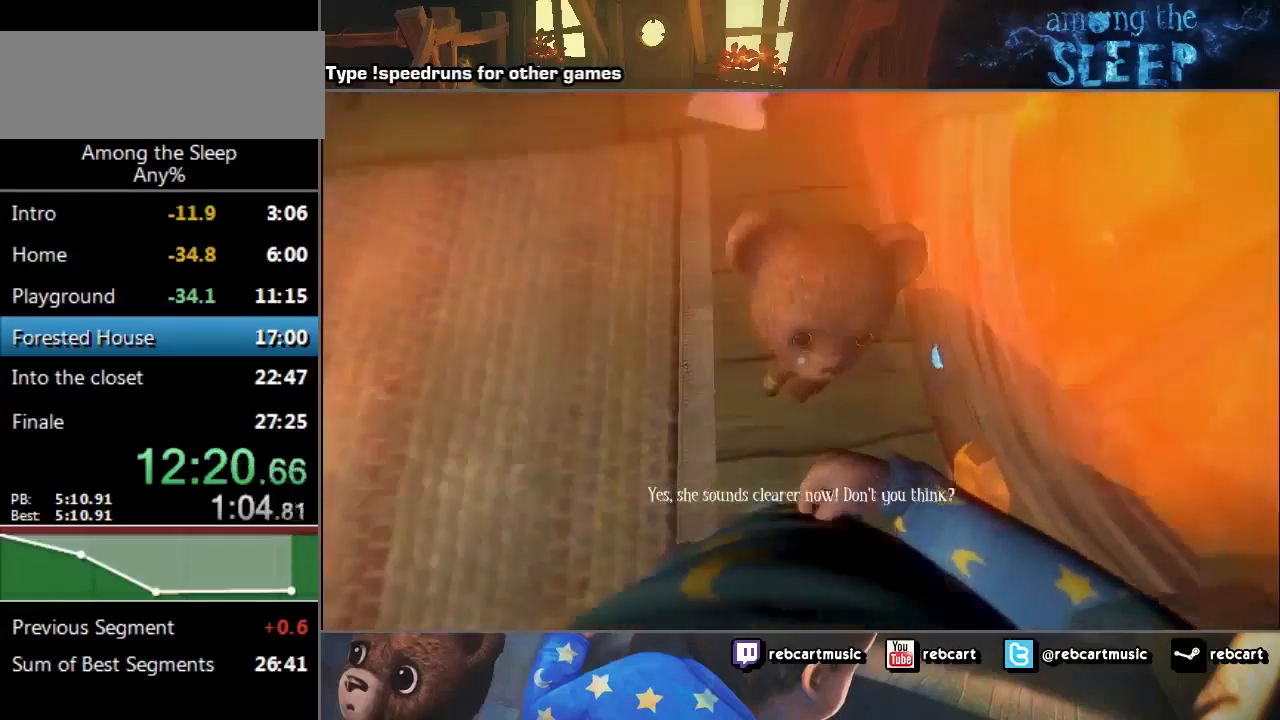
{"keys": ["d", "w"], "events": [[101, "click", "up"], [167, "click", "down"], [167, "d", "down"], [234, "click", "up"], [267, "click", "down"], [267, "w", "down"], [501, "click", "up"]]}
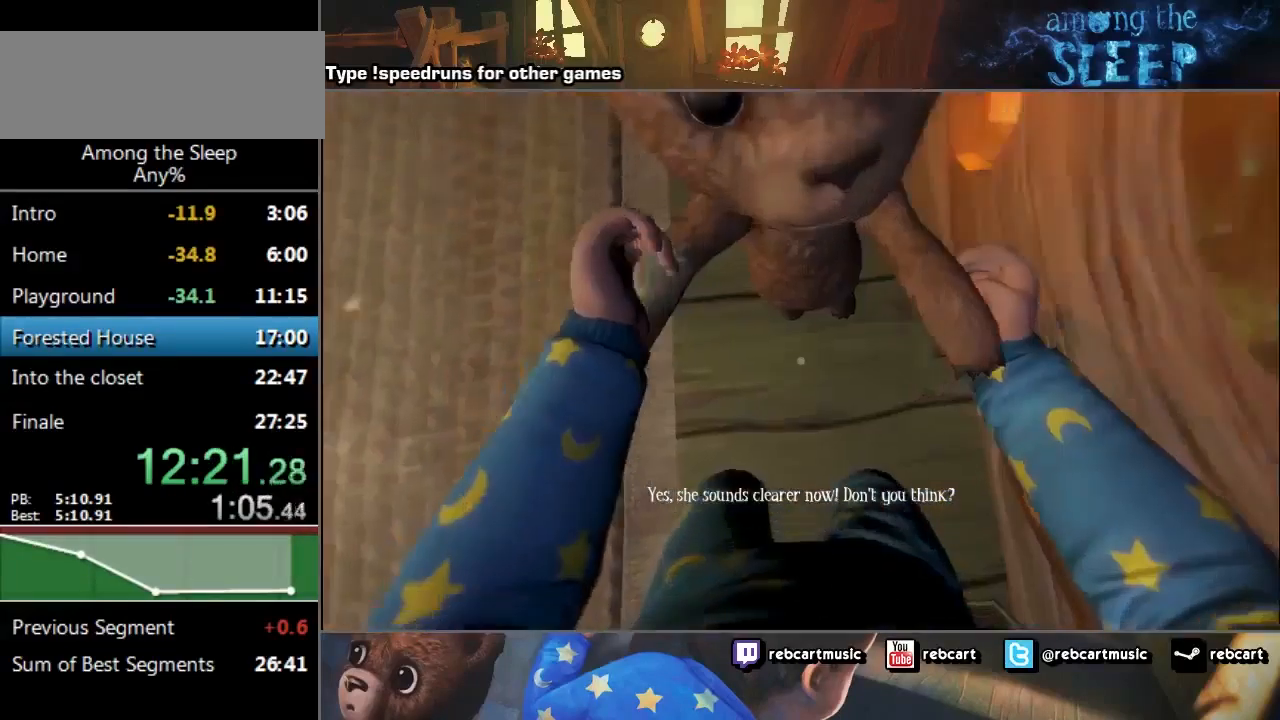
{"keys": [], "events": [[167, "d", "up"], [167, "w", "up"]]}
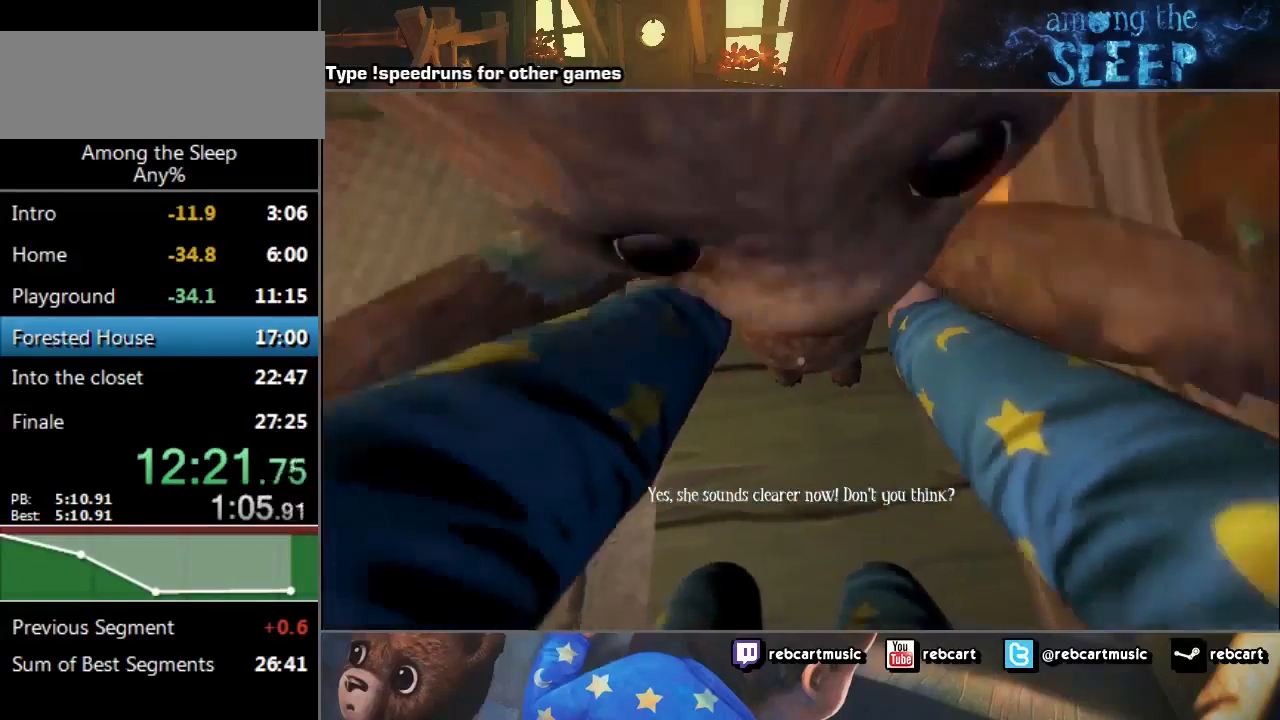
{"keys": [], "events": []}
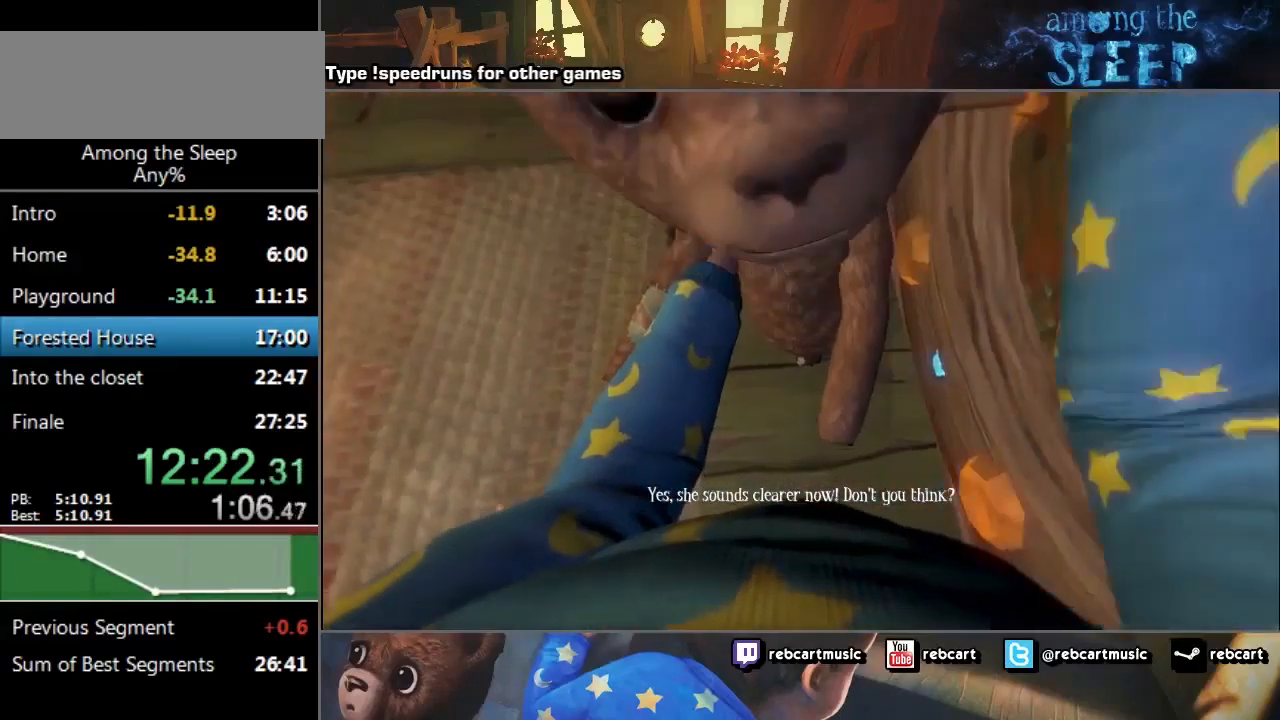
{"keys": [], "events": []}
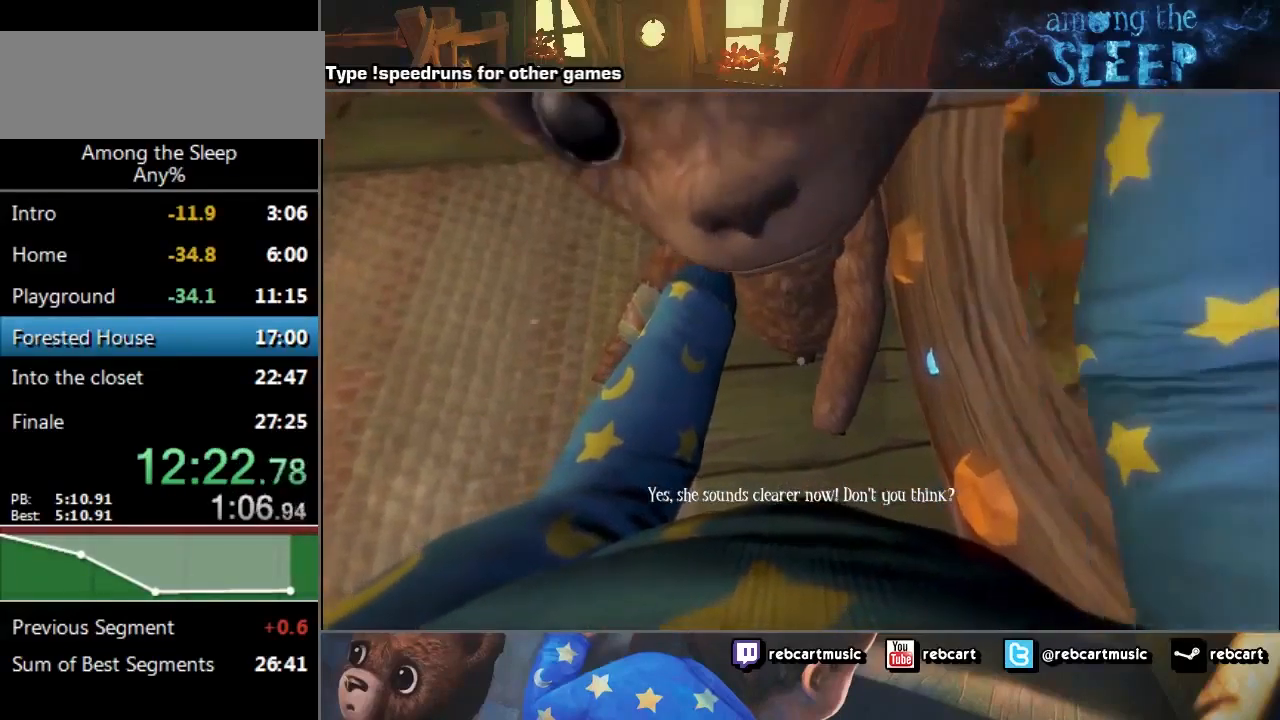
{"keys": [], "events": []}
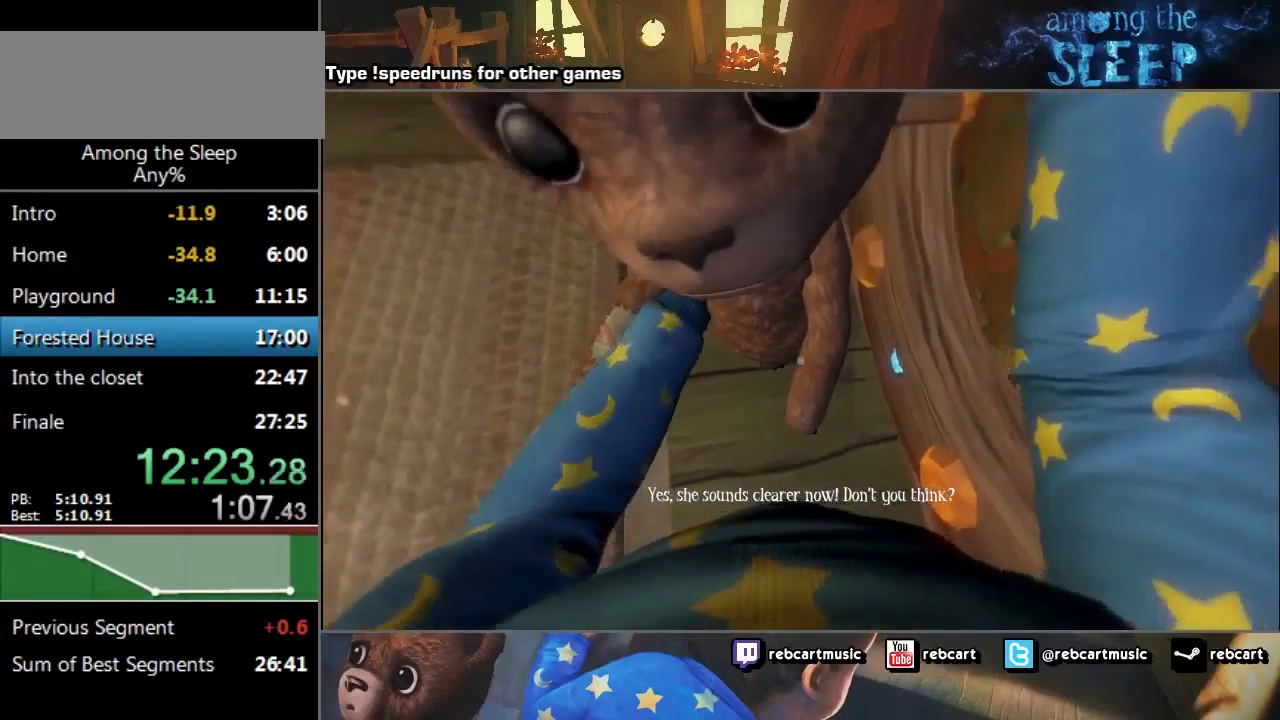
{"keys": [], "events": []}
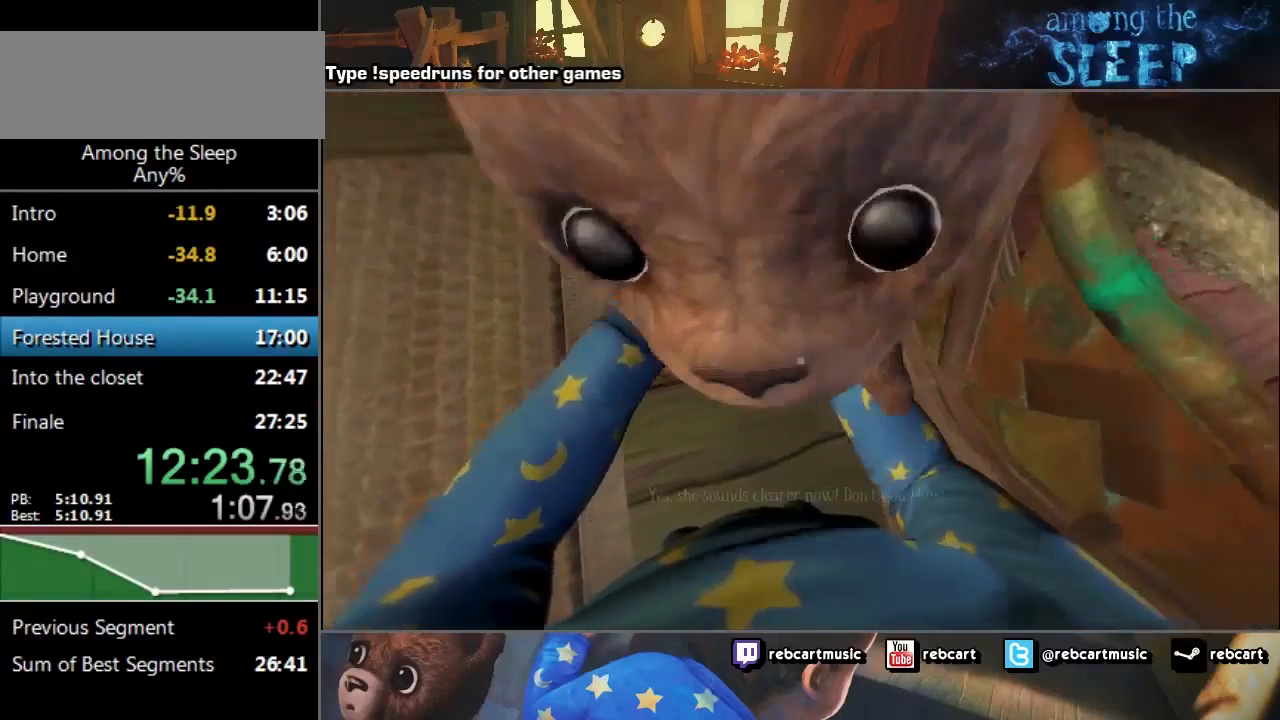
{"keys": [], "events": []}
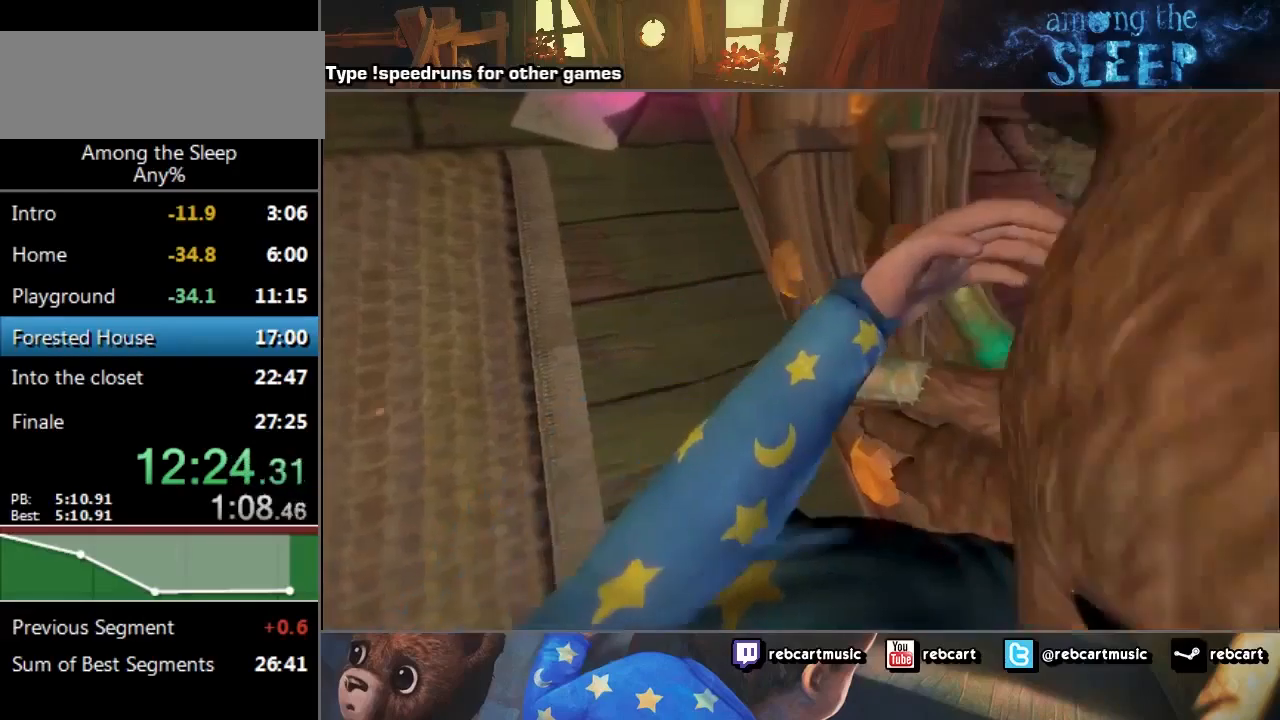
{"keys": ["sprint", "w"], "events": [[234, "sprint", "down"], [267, "w", "down"]]}
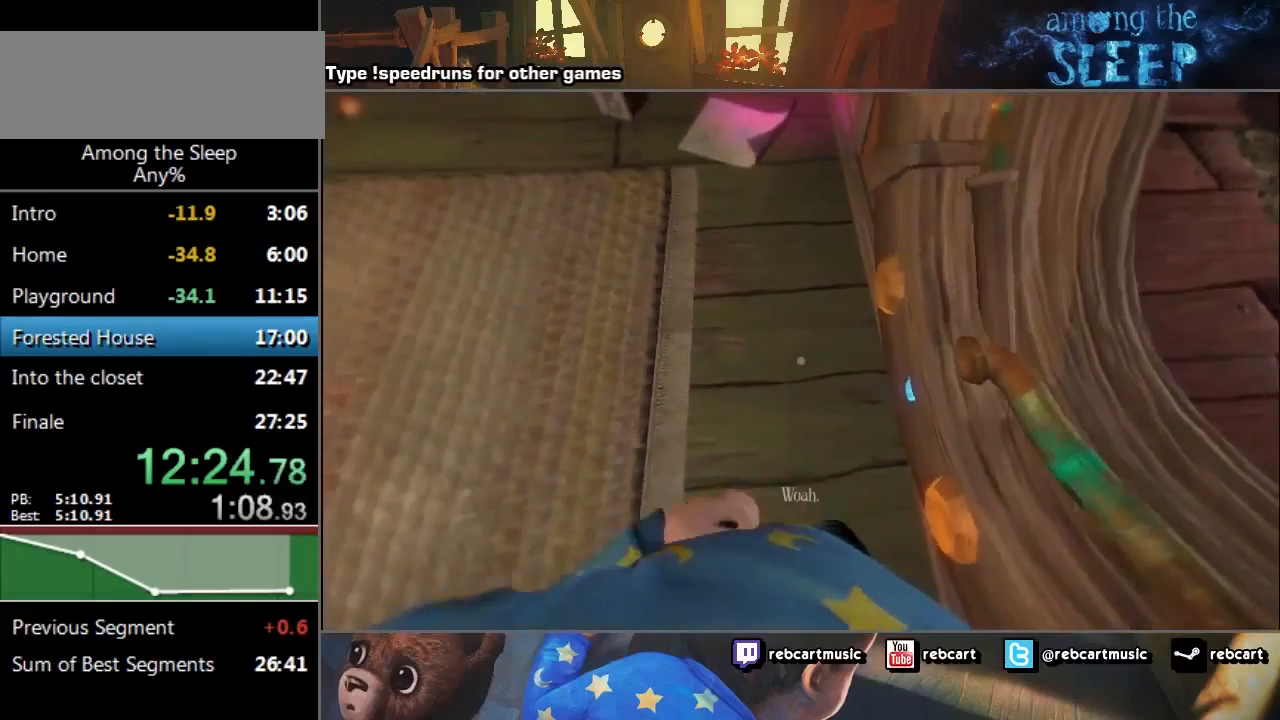
{"keys": ["a", "sprint", "w"], "events": [[334, "a", "down"]]}
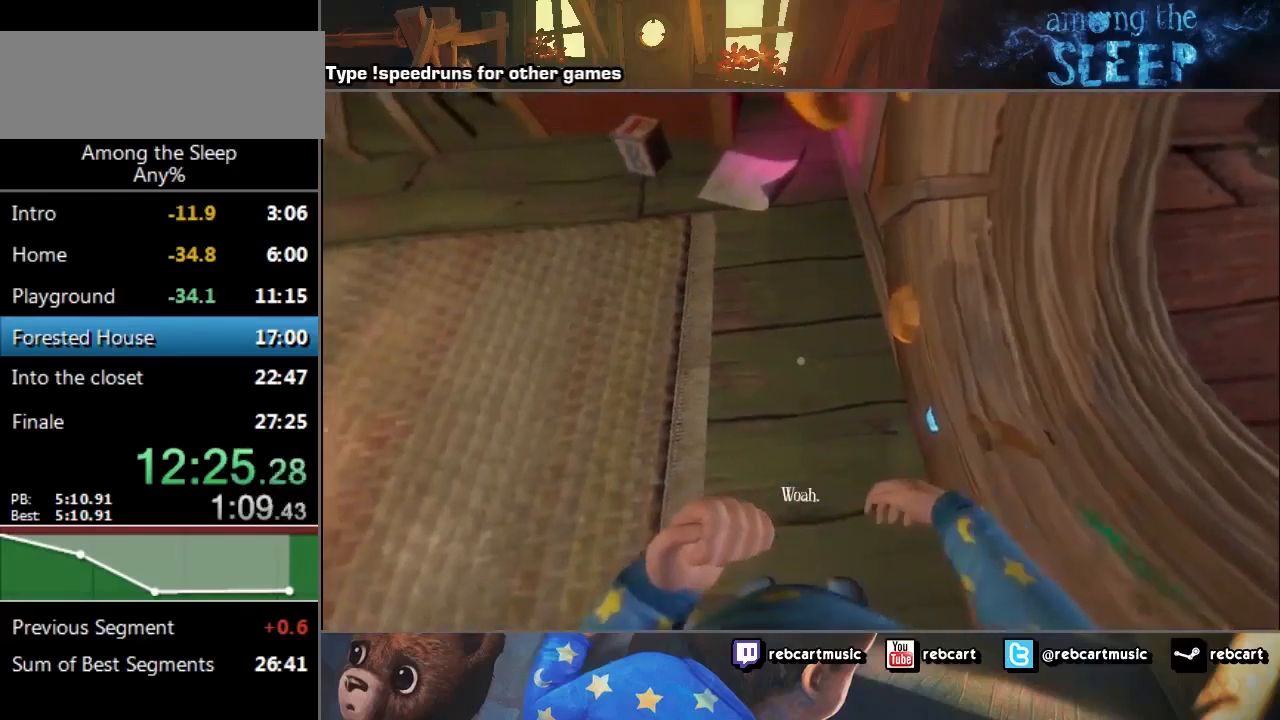
{"keys": ["w"], "events": [[400, "climb", "down"], [467, "a", "up"], [467, "climb", "up"], [500, "sprint", "up"]]}
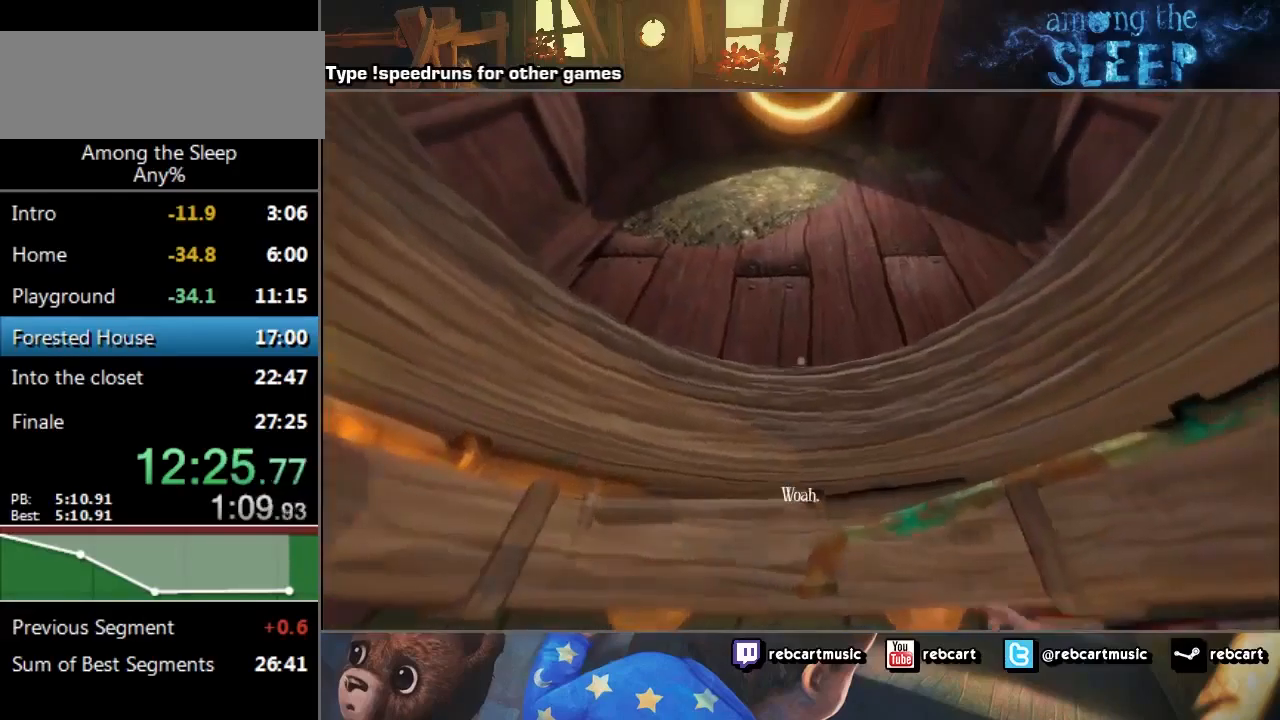
{"keys": ["w"], "events": [[67, "climb", "down"], [101, "climb", "up"]]}
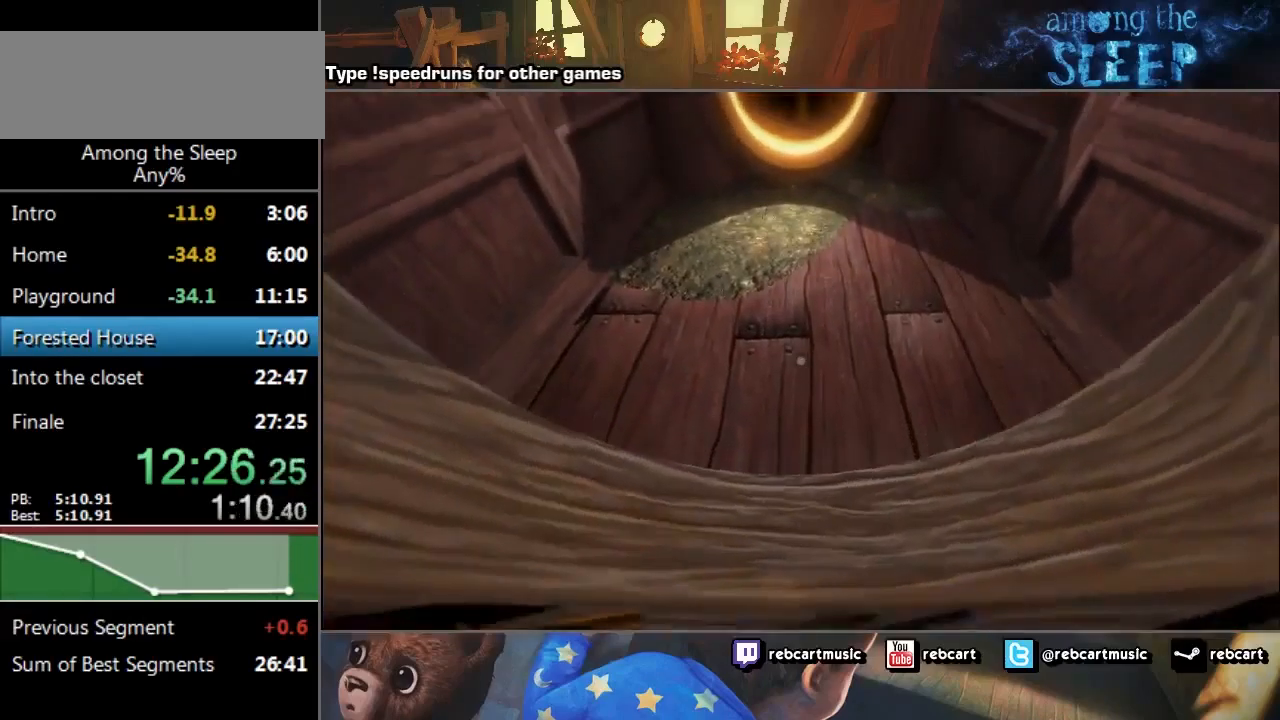
{"keys": ["sprint", "w"], "events": [[167, "sprint", "down"]]}
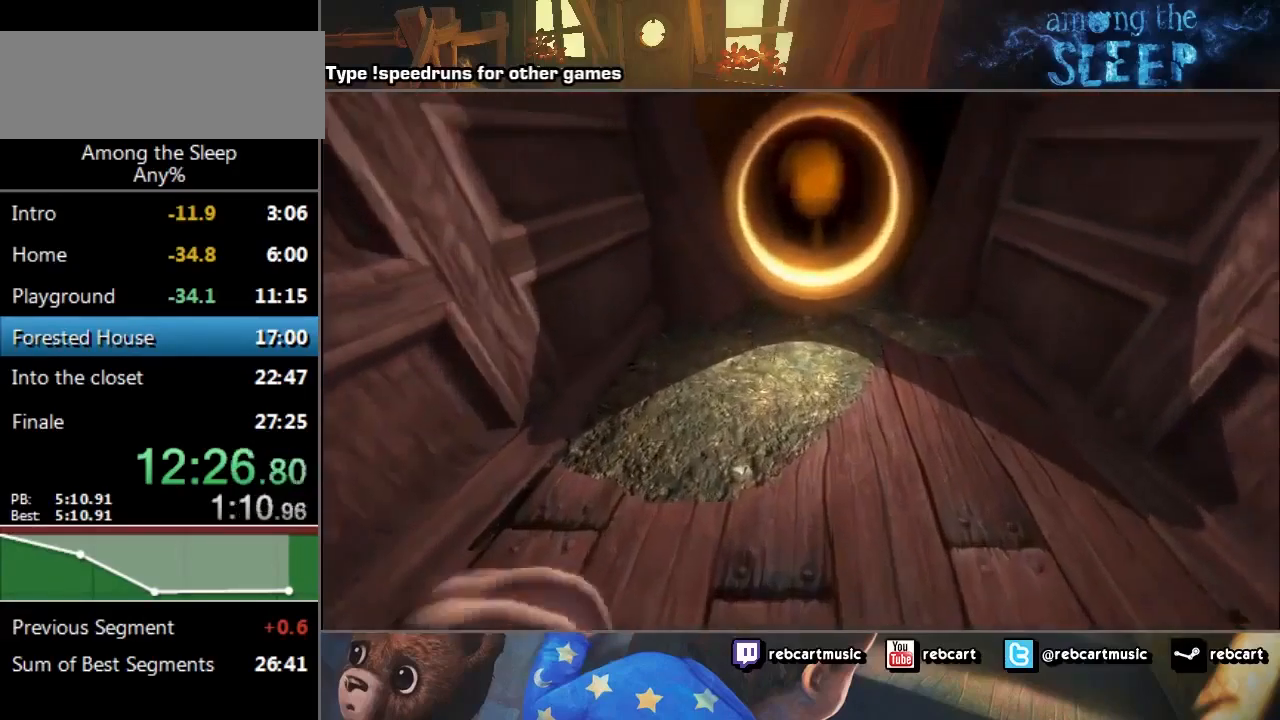
{"keys": ["sprint", "w"], "events": []}
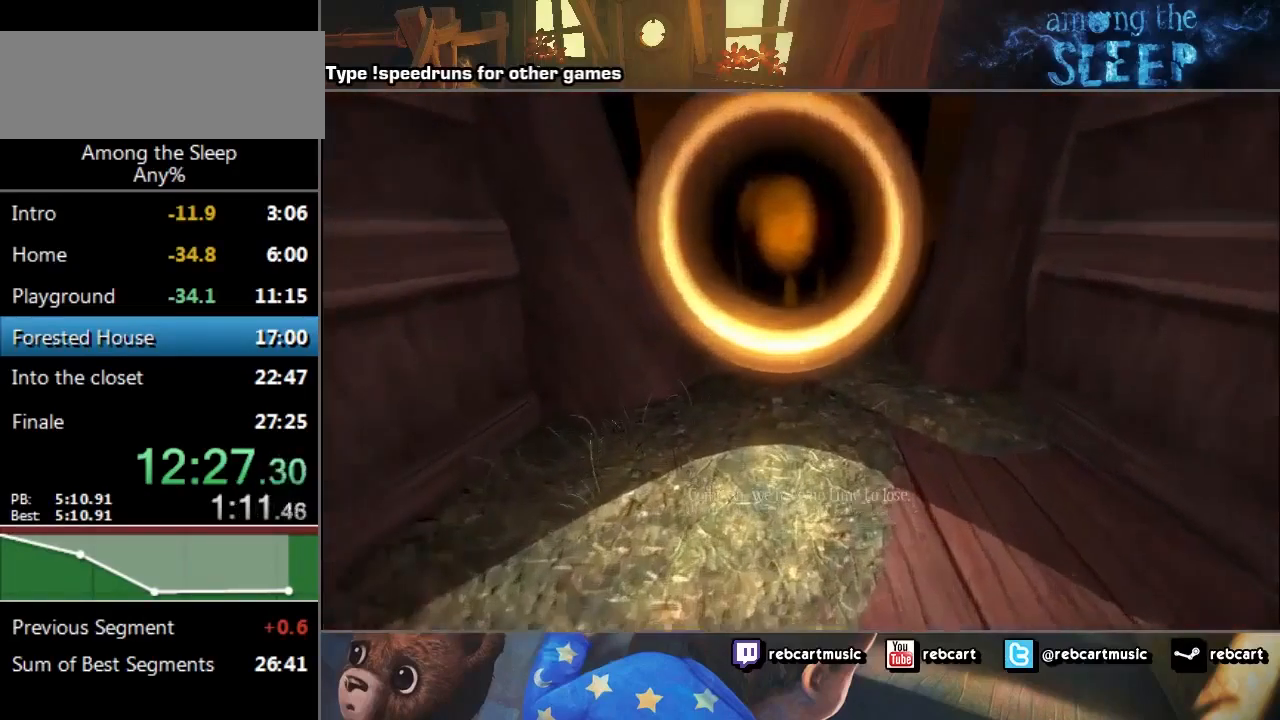
{"keys": ["sprint", "w"], "events": []}
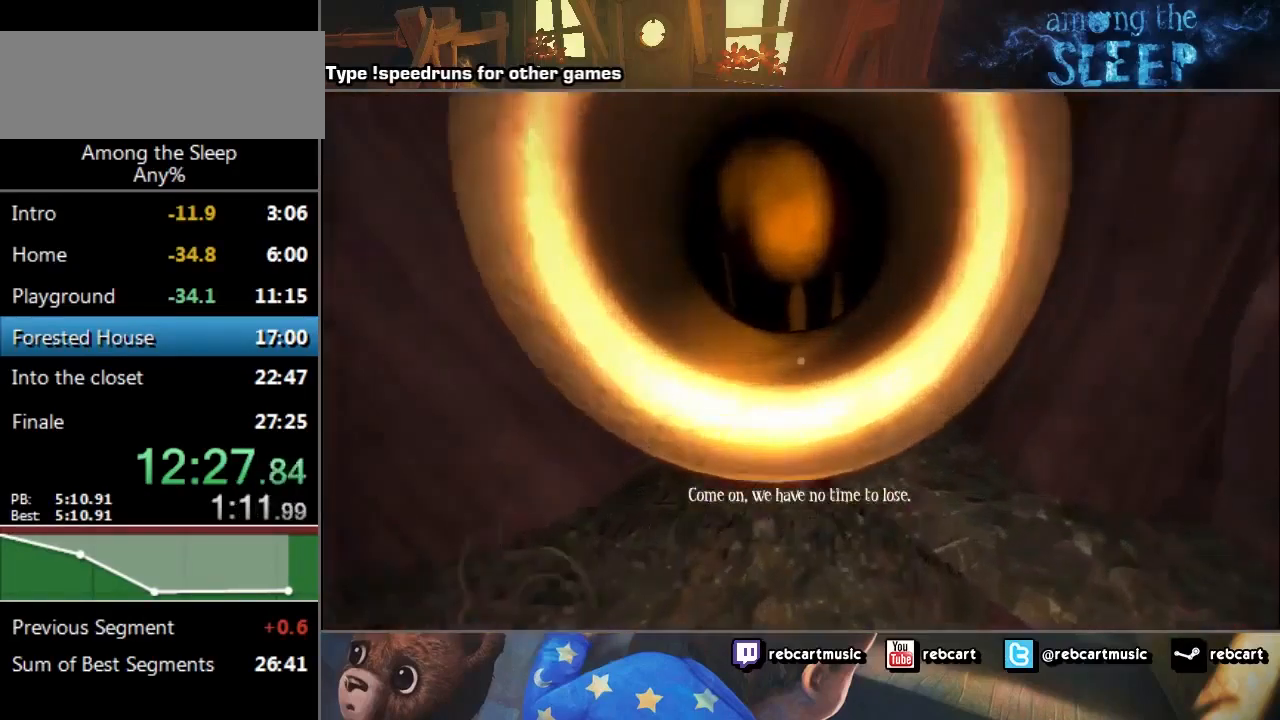
{"keys": ["w"], "events": [[468, "sprint", "up"]]}
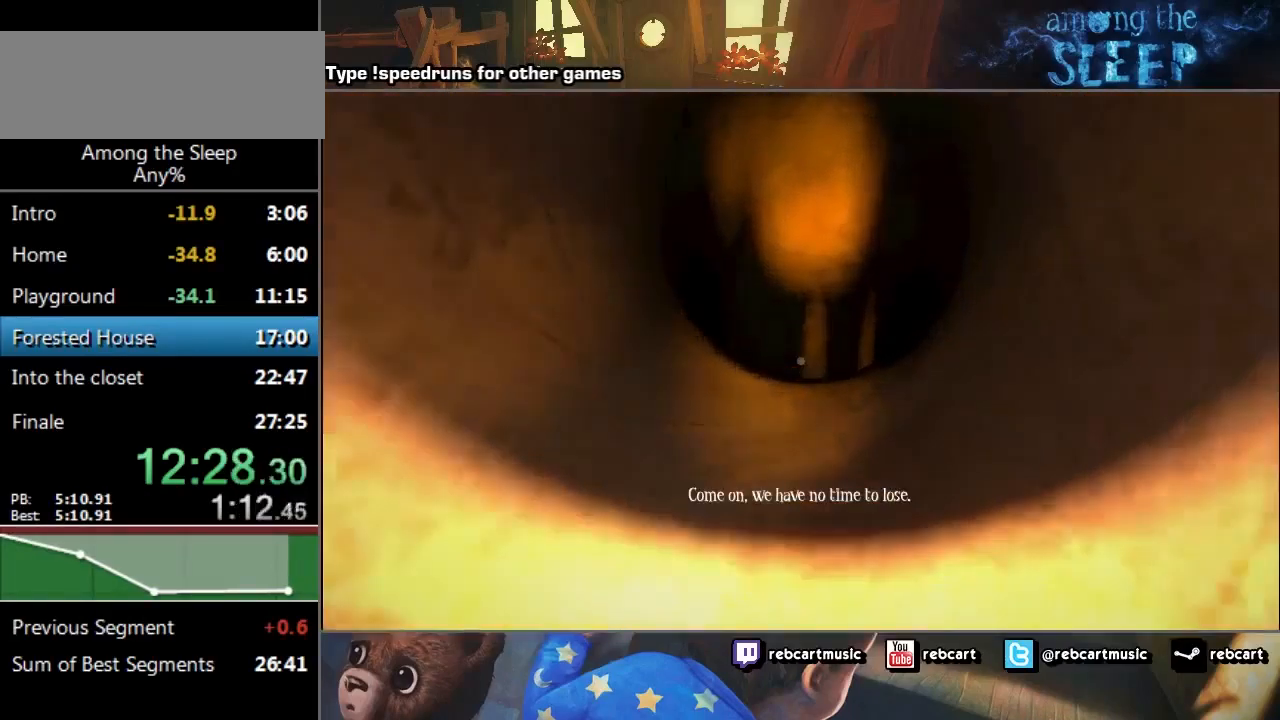
{"keys": ["w"], "events": [[67, "climb", "down"], [133, "climb", "up"], [200, "climb", "down"], [234, "climb", "up"], [334, "climb", "down"], [367, "climb", "up"]]}
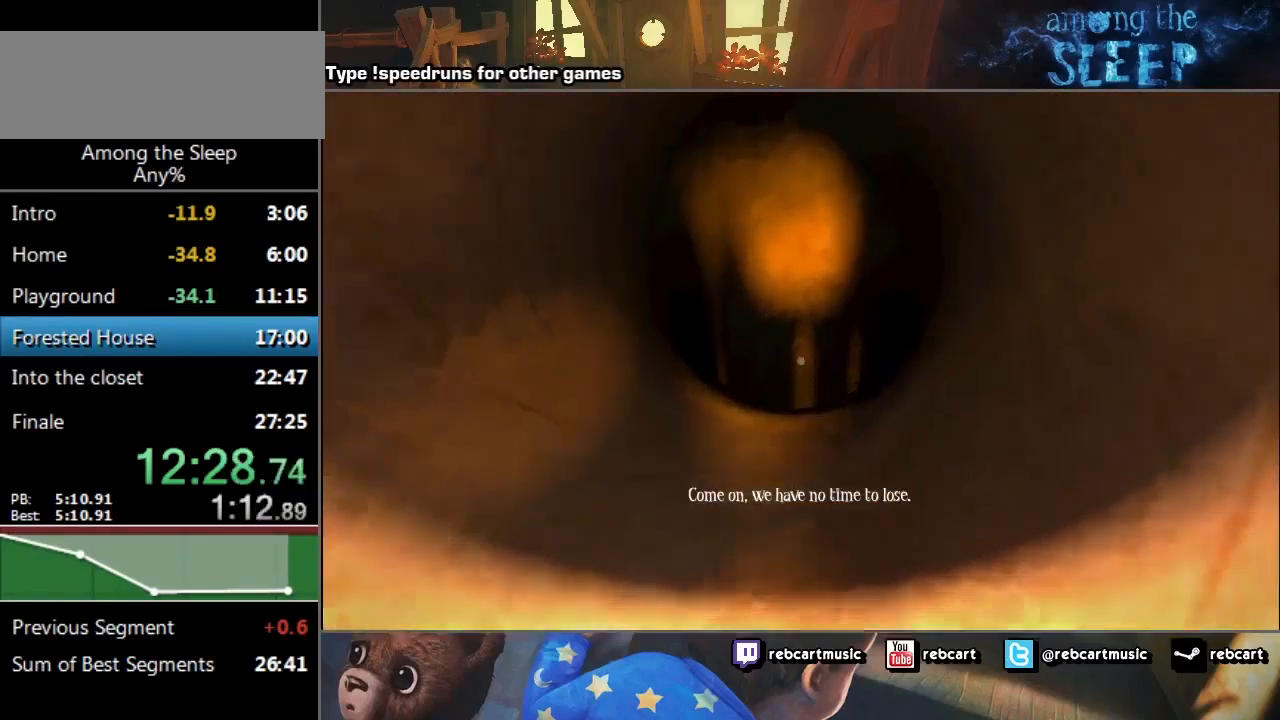
{"keys": ["sprint", "w"], "events": [[34, "sprint", "down"]]}
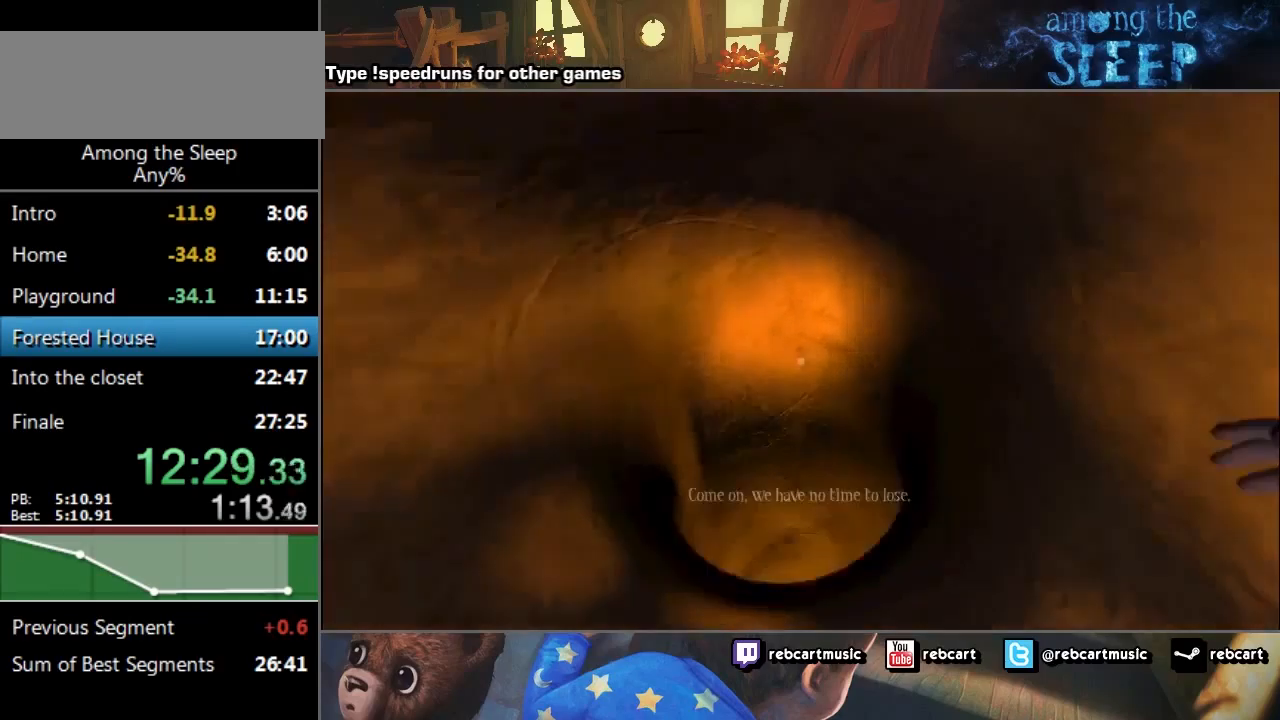
{"keys": ["sprint", "w"], "events": []}
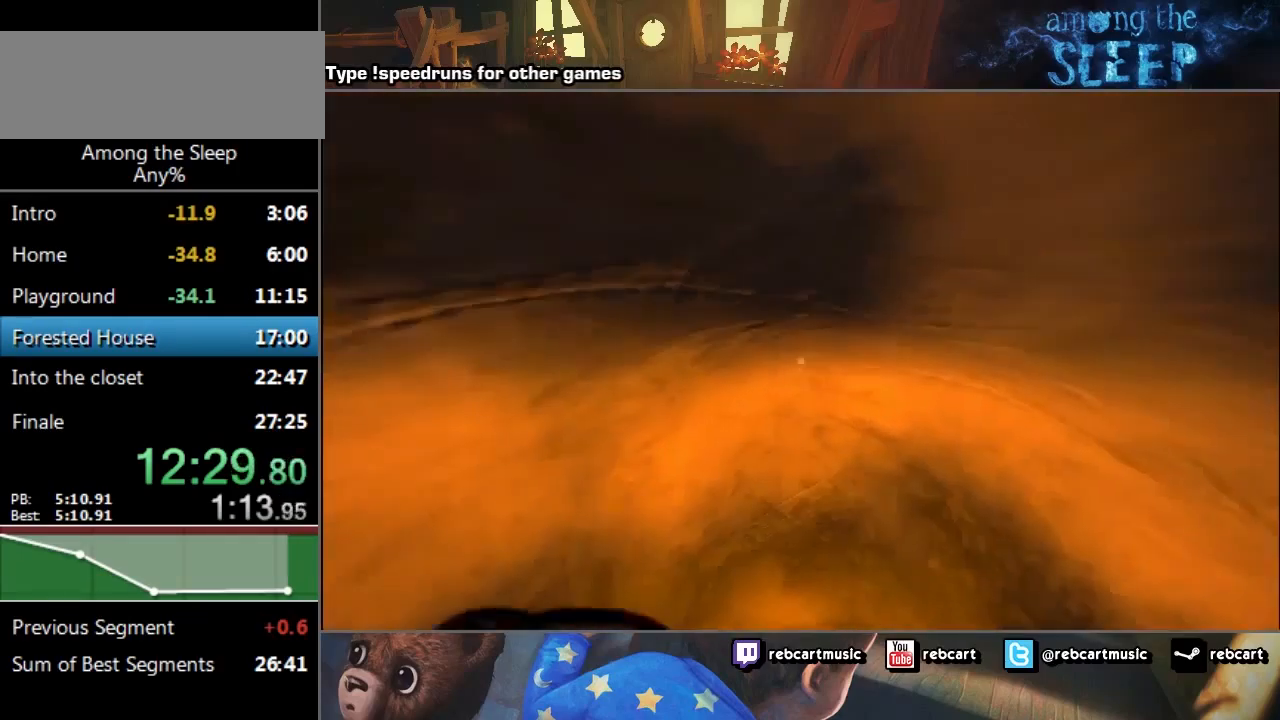
{"keys": ["sprint", "w"], "events": []}
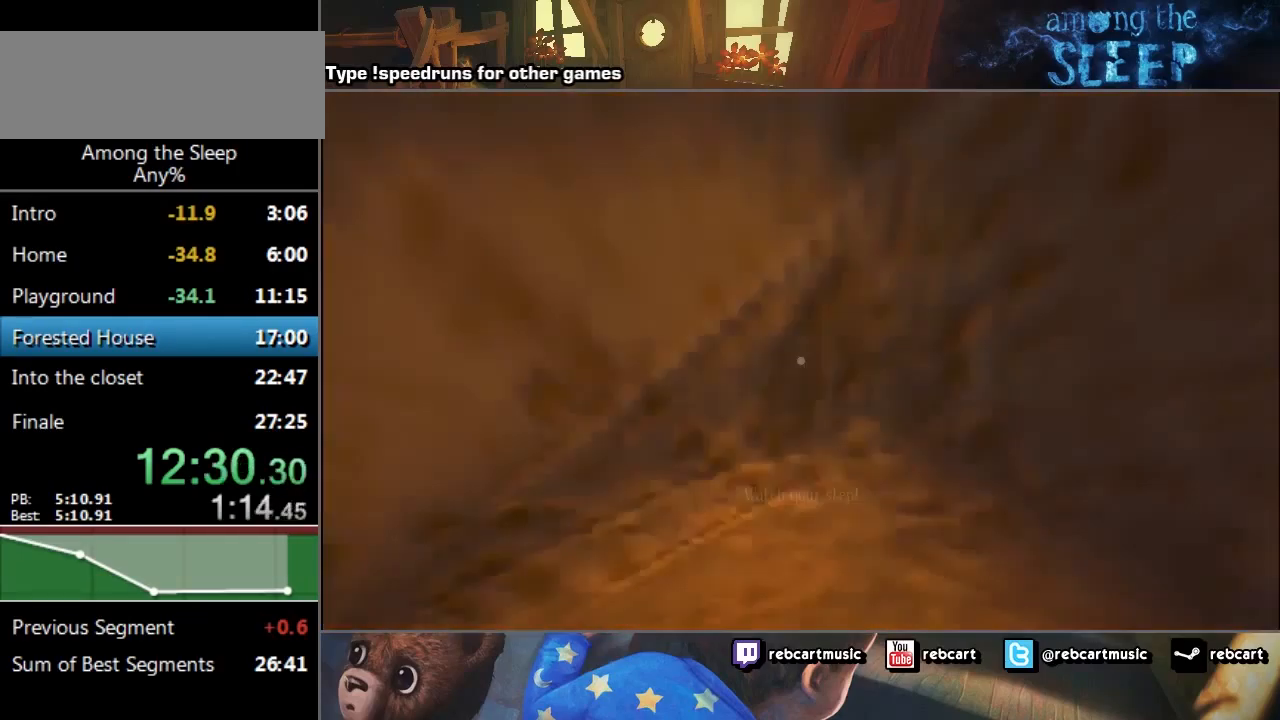
{"keys": [], "events": [[300, "sprint", "up"], [400, "w", "up"]]}